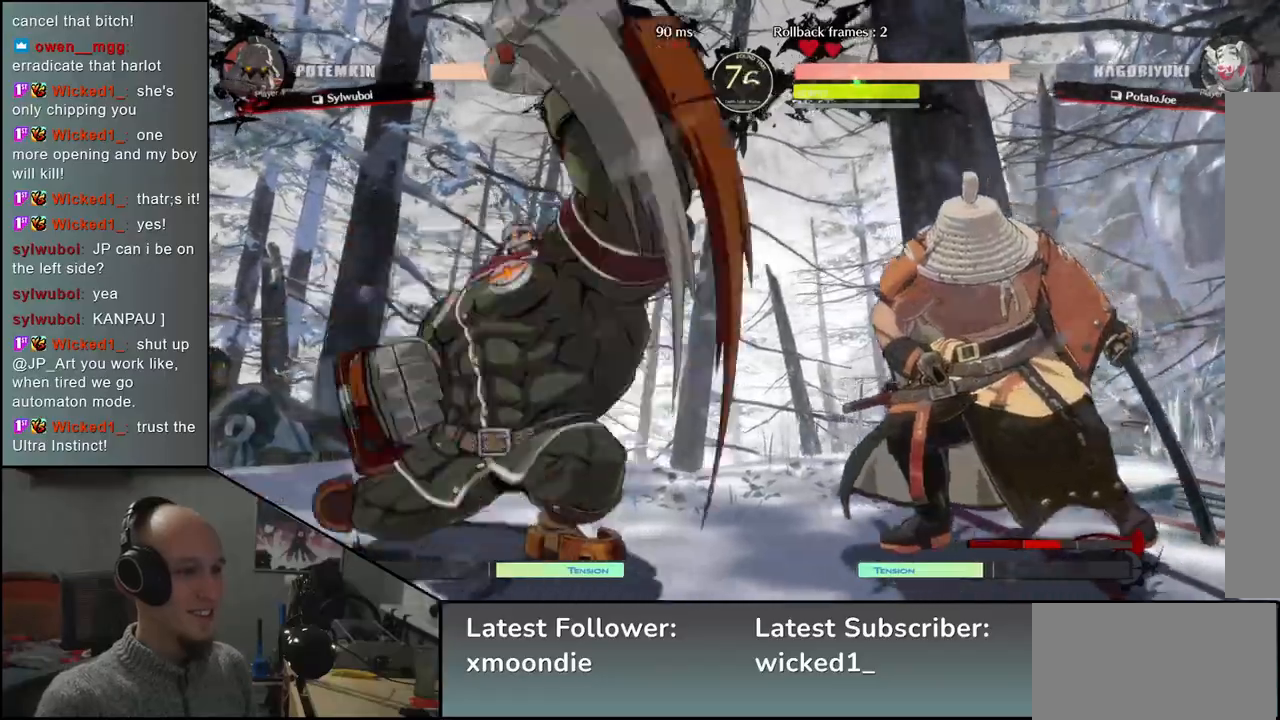
Gameplay with a controller (arcade stick); each line is a JSON object with the inputs held at the frame after it (dt_ms = milliseconds from this image to that frame). "events" lists button and stick changes between this image and that frame as [ms after this image, input, new state], when the widget could be followed in between. Not read: L3 R3 other_buttons.
{"dt_ms": 500, "buttons": ["L1"], "left_stick": "left", "events": [[33, "left_stick", "right"], [417, "left_stick", "left"], [450, "L1", "down"]]}
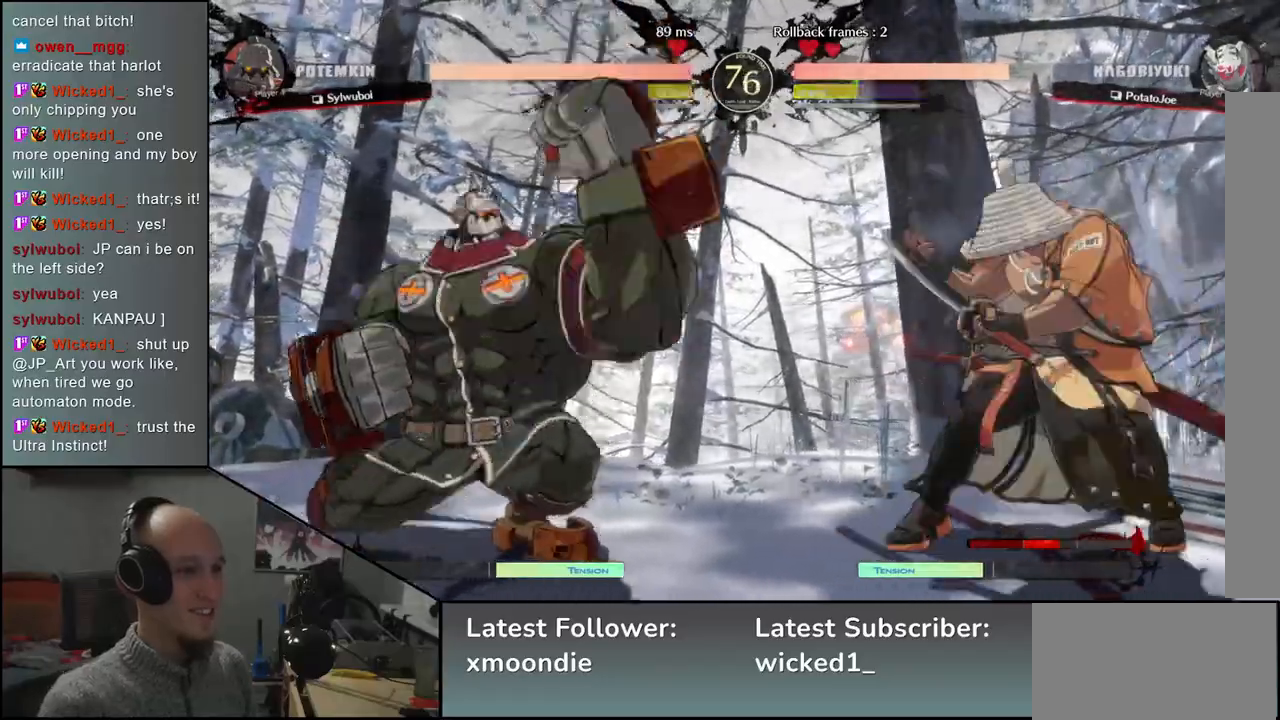
{"dt_ms": 500, "buttons": [], "left_stick": "center", "events": [[100, "L1", "up"], [167, "left_stick", "center"], [400, "TRIANGLE", "down"], [483, "TRIANGLE", "up"]]}
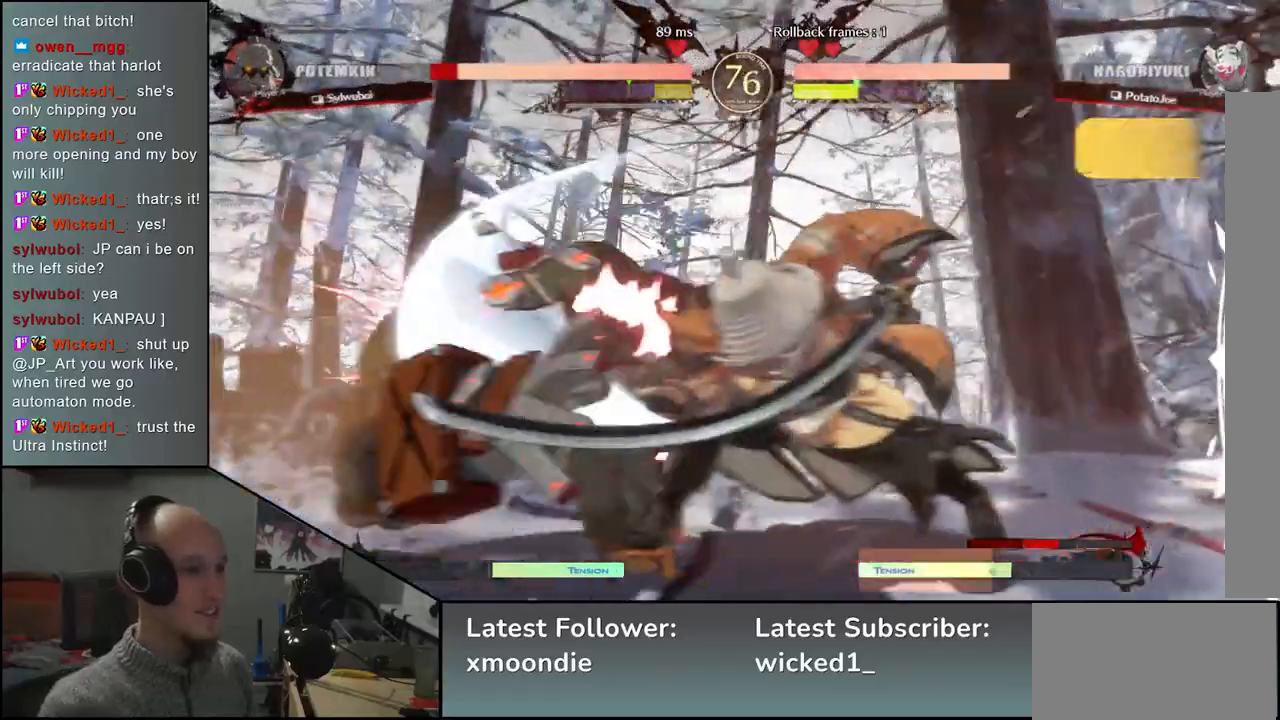
{"dt_ms": 500, "buttons": ["TRIANGLE"], "left_stick": "center", "events": [[117, "TRIANGLE", "down"], [183, "TRIANGLE", "up"], [283, "TRIANGLE", "down"], [333, "TRIANGLE", "up"], [450, "TRIANGLE", "down"]]}
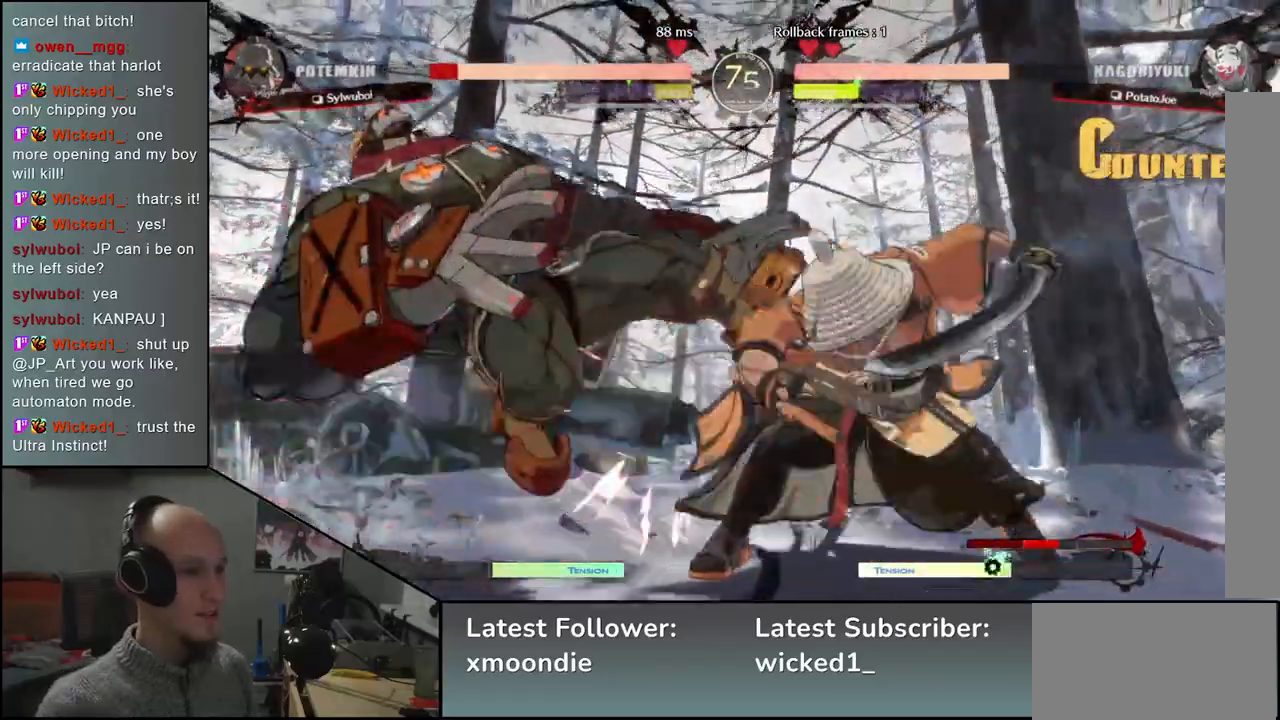
{"dt_ms": 500, "buttons": ["TRIANGLE"], "left_stick": "center", "events": [[17, "TRIANGLE", "up"], [133, "TRIANGLE", "down"], [183, "TRIANGLE", "up"], [283, "TRIANGLE", "down"], [350, "TRIANGLE", "up"], [433, "TRIANGLE", "down"]]}
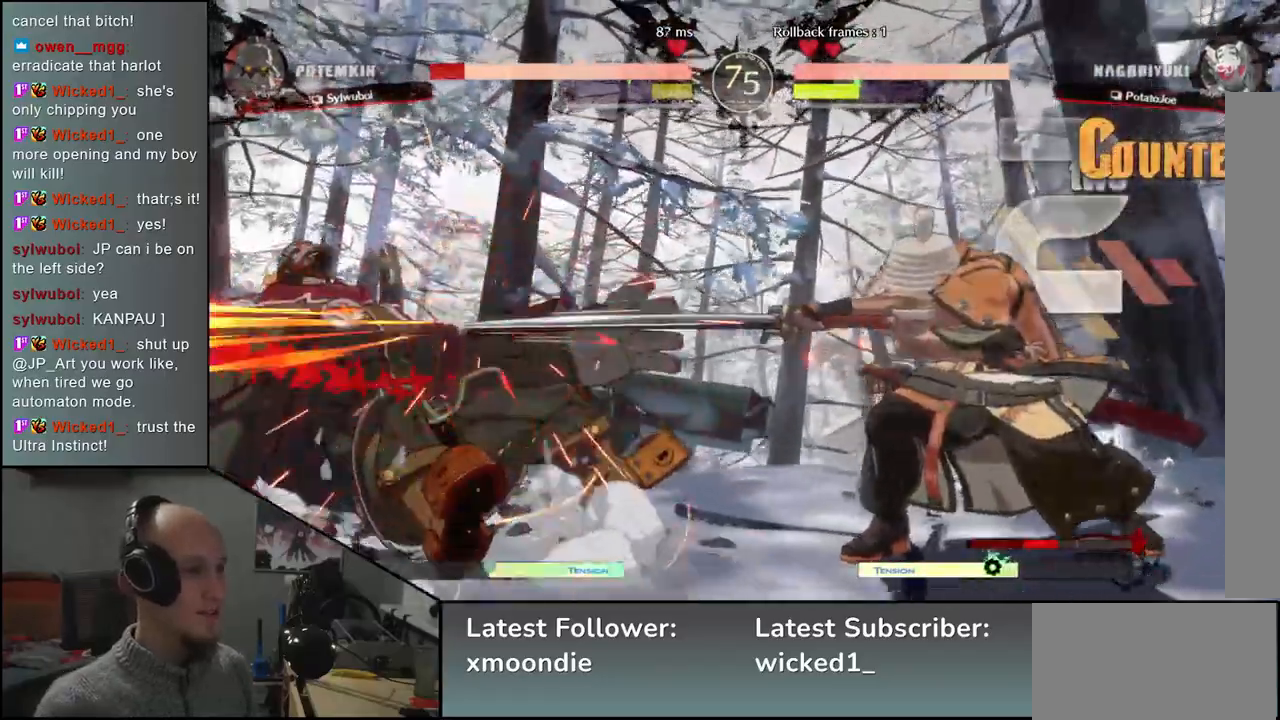
{"dt_ms": 1000, "buttons": ["TRIANGLE"], "left_stick": "center", "events": [[33, "TRIANGLE", "up"], [150, "TRIANGLE", "down"], [250, "TRIANGLE", "up"], [350, "TRIANGLE", "down"], [467, "TRIANGLE", "up"], [567, "TRIANGLE", "down"], [667, "TRIANGLE", "up"], [767, "TRIANGLE", "down"], [867, "TRIANGLE", "up"], [967, "TRIANGLE", "down"]]}
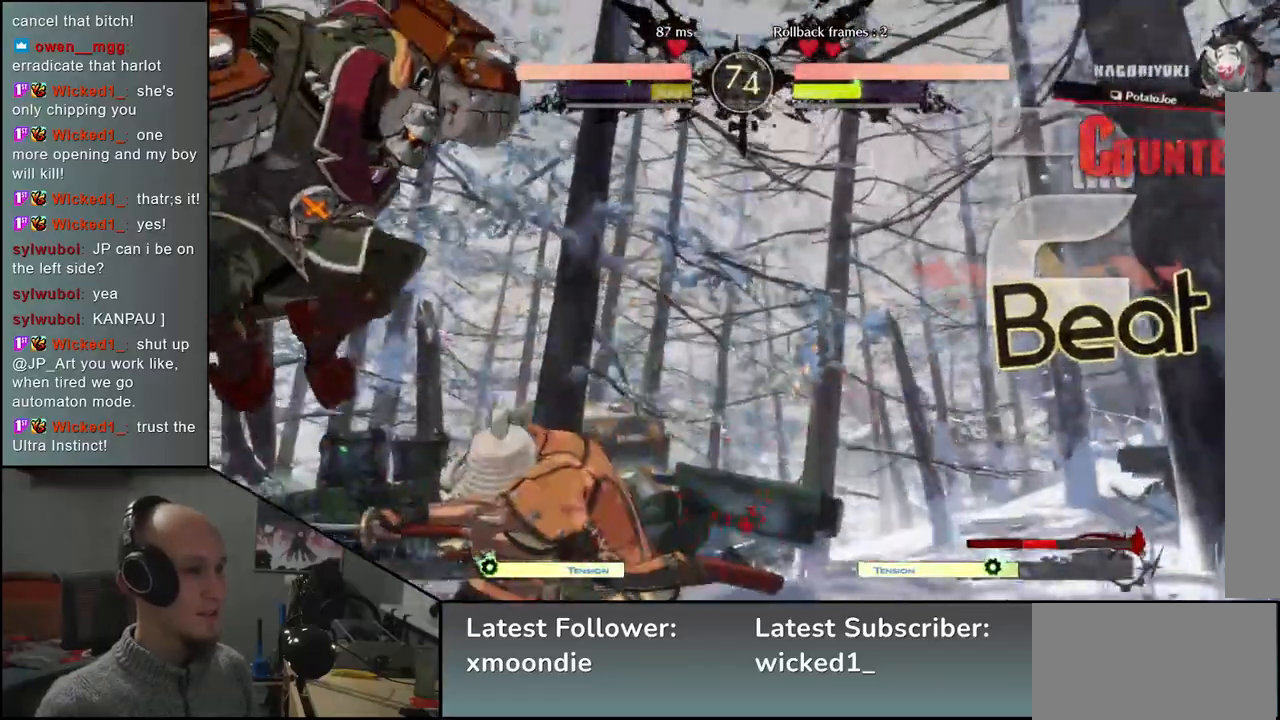
{"dt_ms": 500, "buttons": [], "left_stick": "right", "events": [[67, "TRIANGLE", "up"], [167, "left_stick", "right"]]}
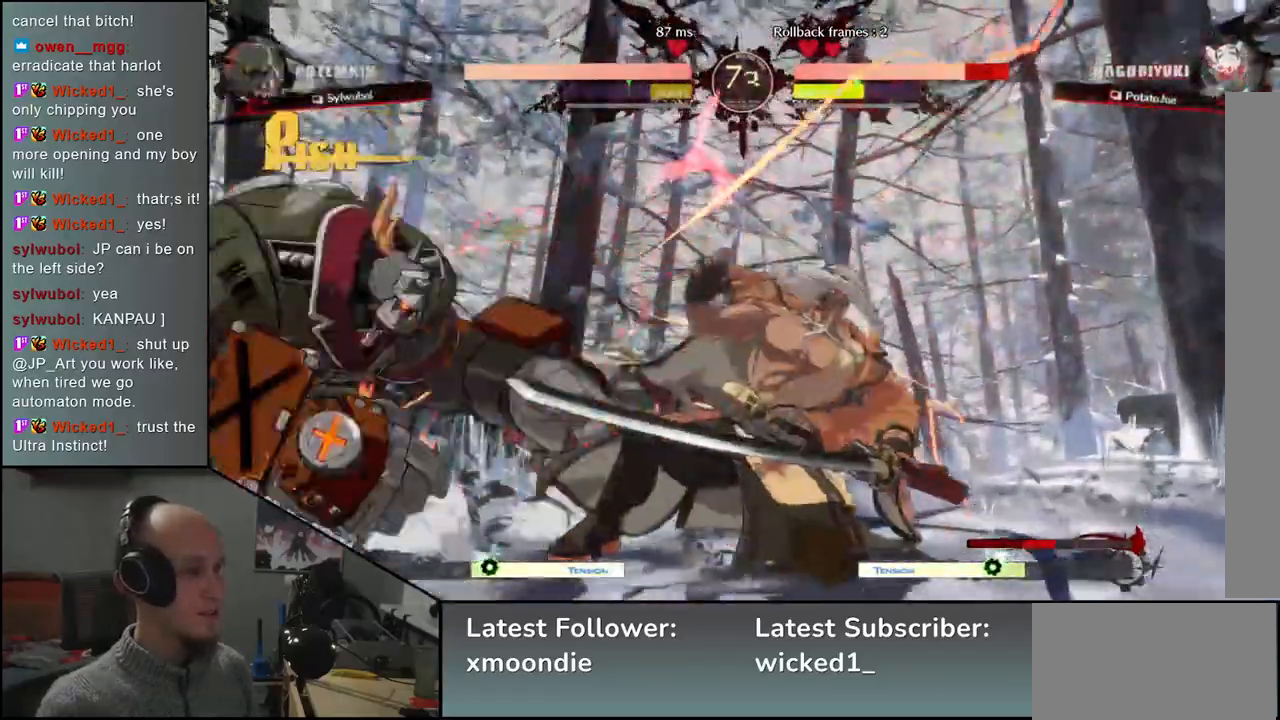
{"dt_ms": 500, "buttons": [], "left_stick": "right", "events": []}
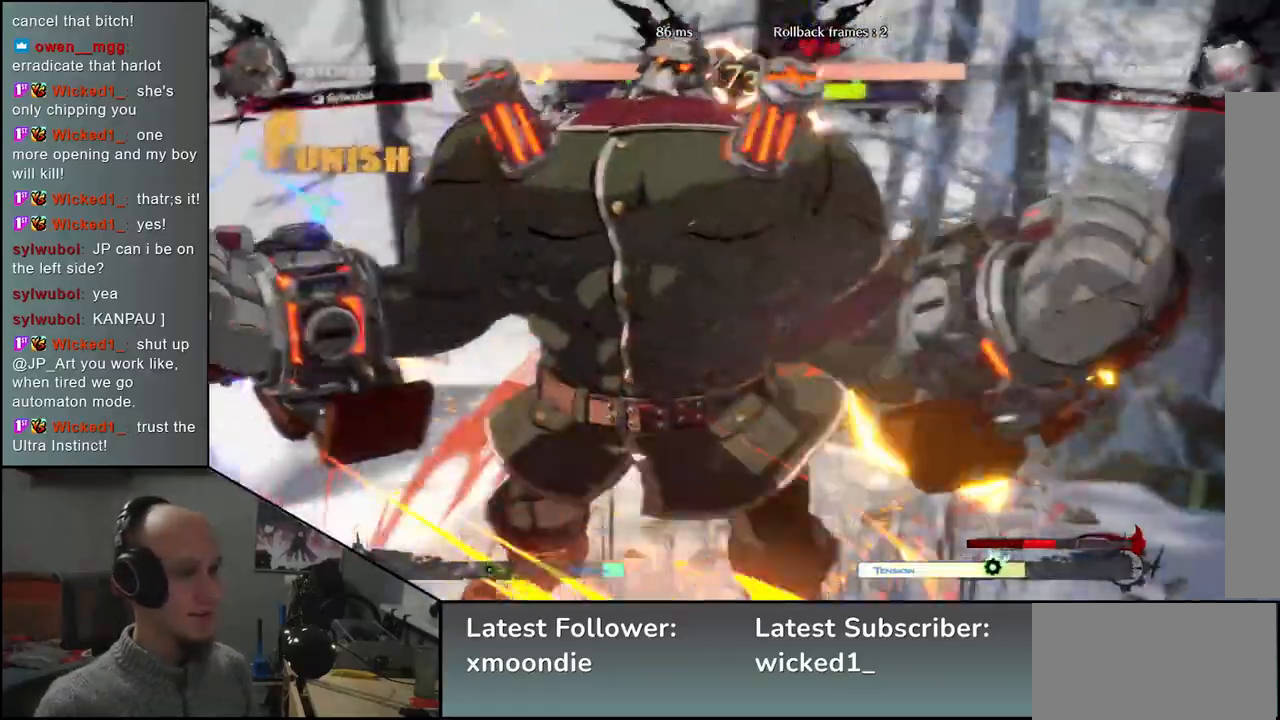
{"dt_ms": 500, "buttons": [], "left_stick": "right", "events": []}
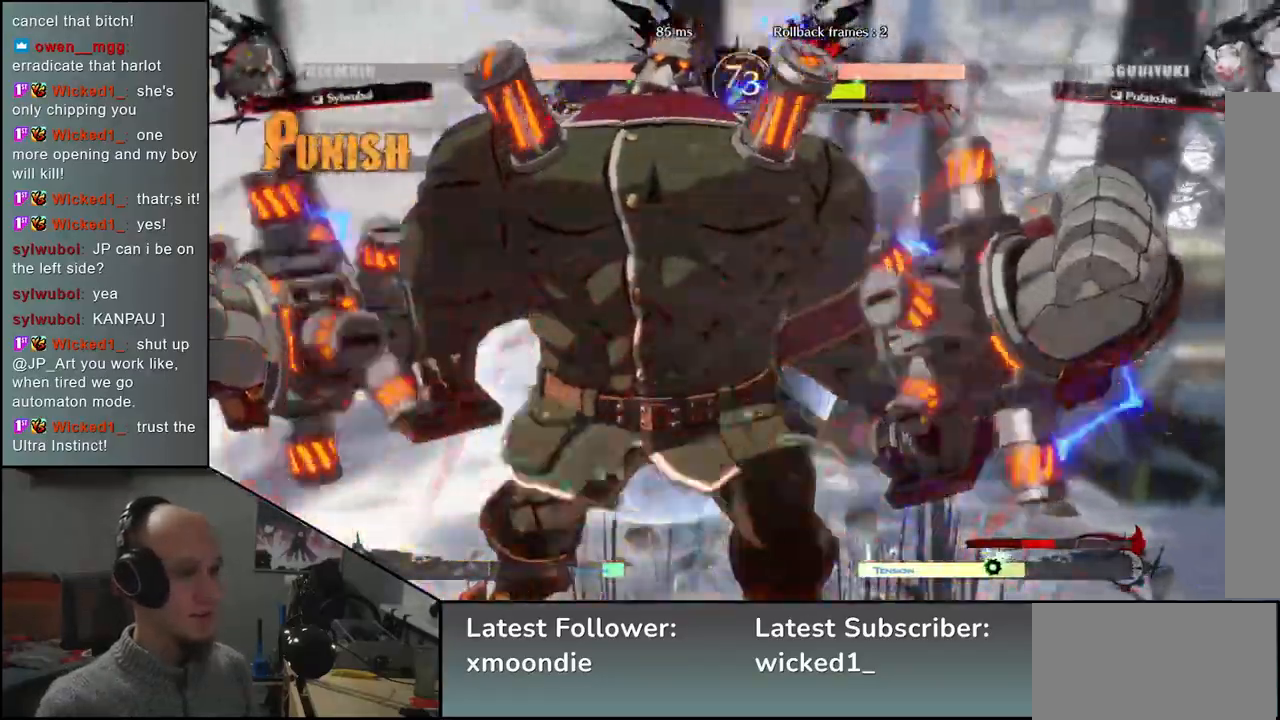
{"dt_ms": 500, "buttons": [], "left_stick": "right", "events": []}
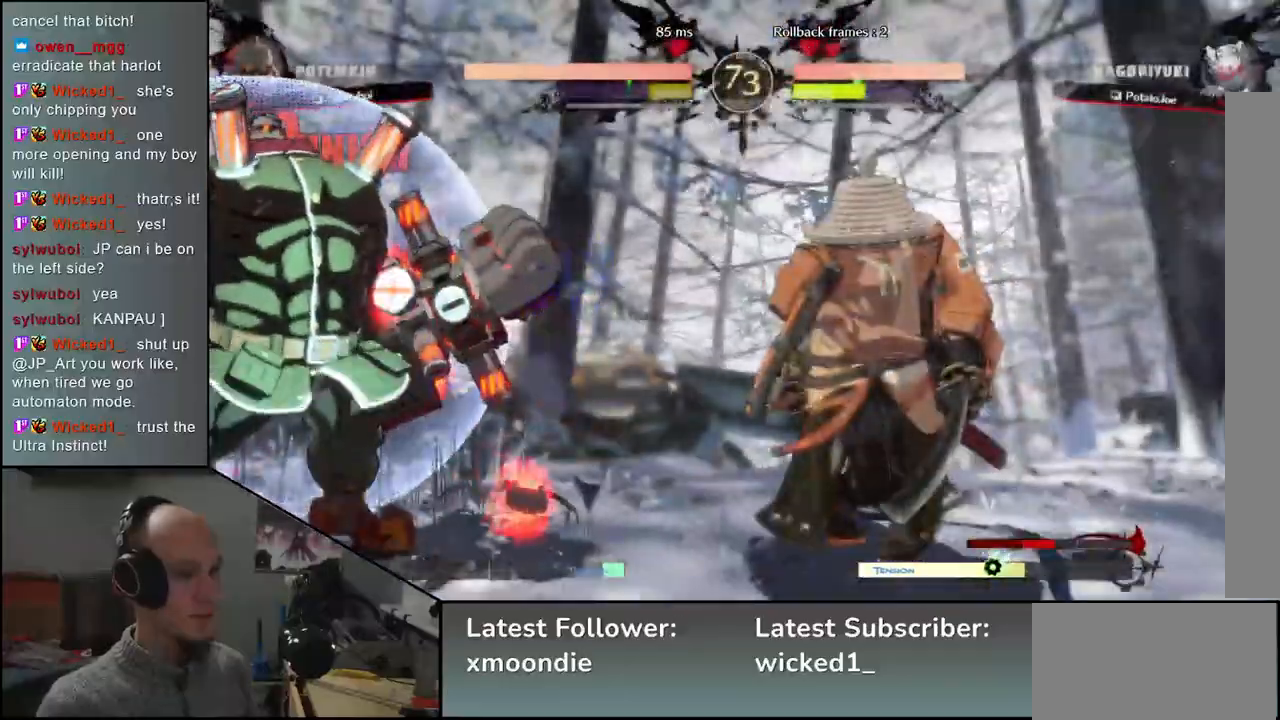
{"dt_ms": 500, "buttons": [], "left_stick": "right", "events": []}
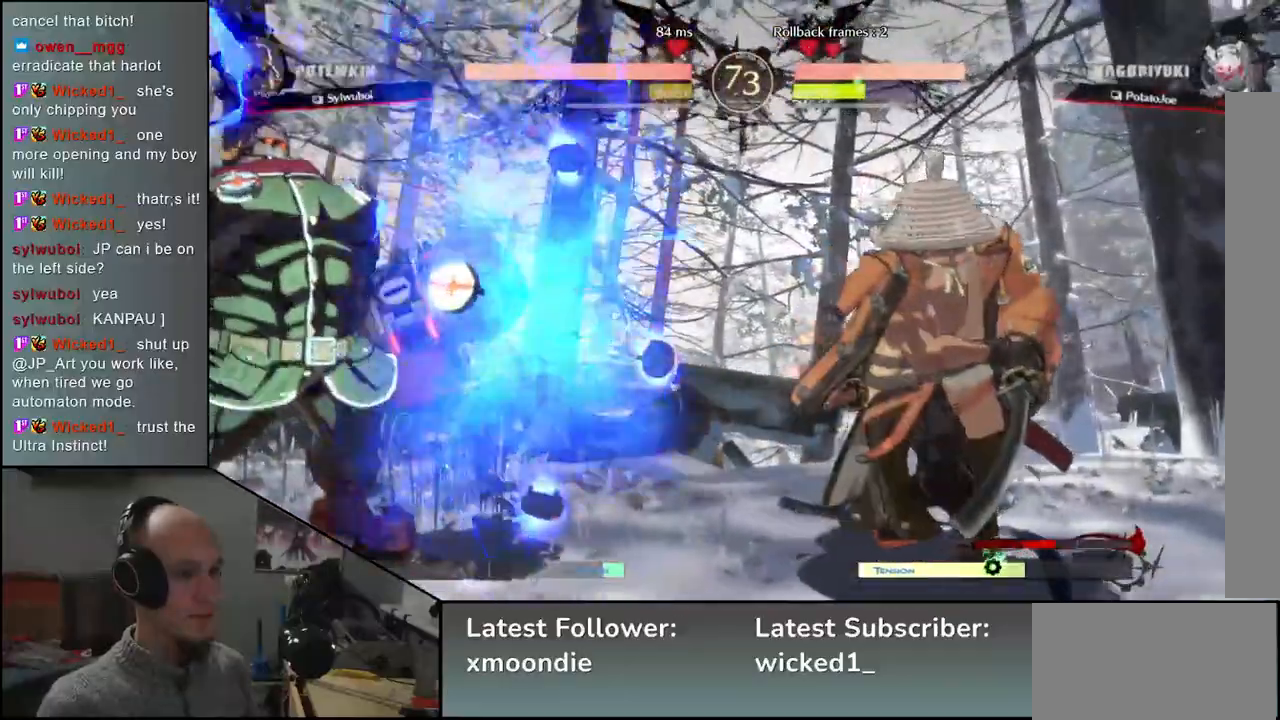
{"dt_ms": 500, "buttons": [], "left_stick": "right", "events": []}
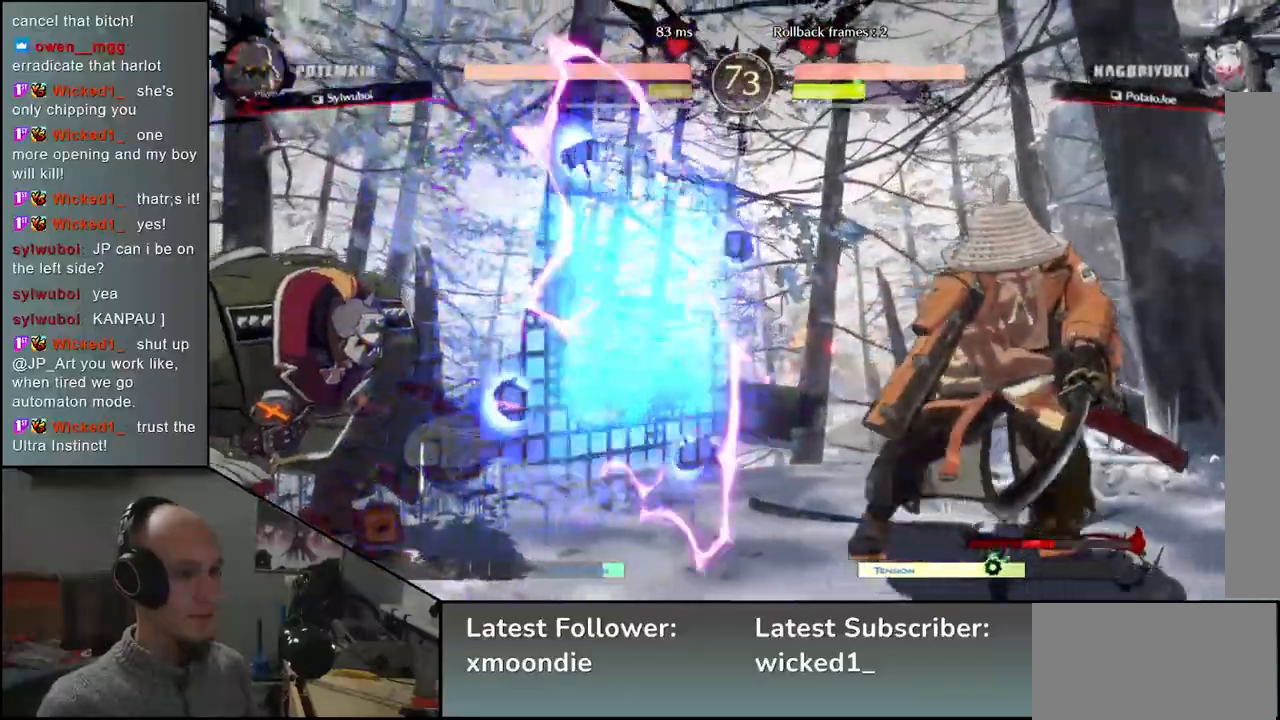
{"dt_ms": 500, "buttons": [], "left_stick": "right", "events": []}
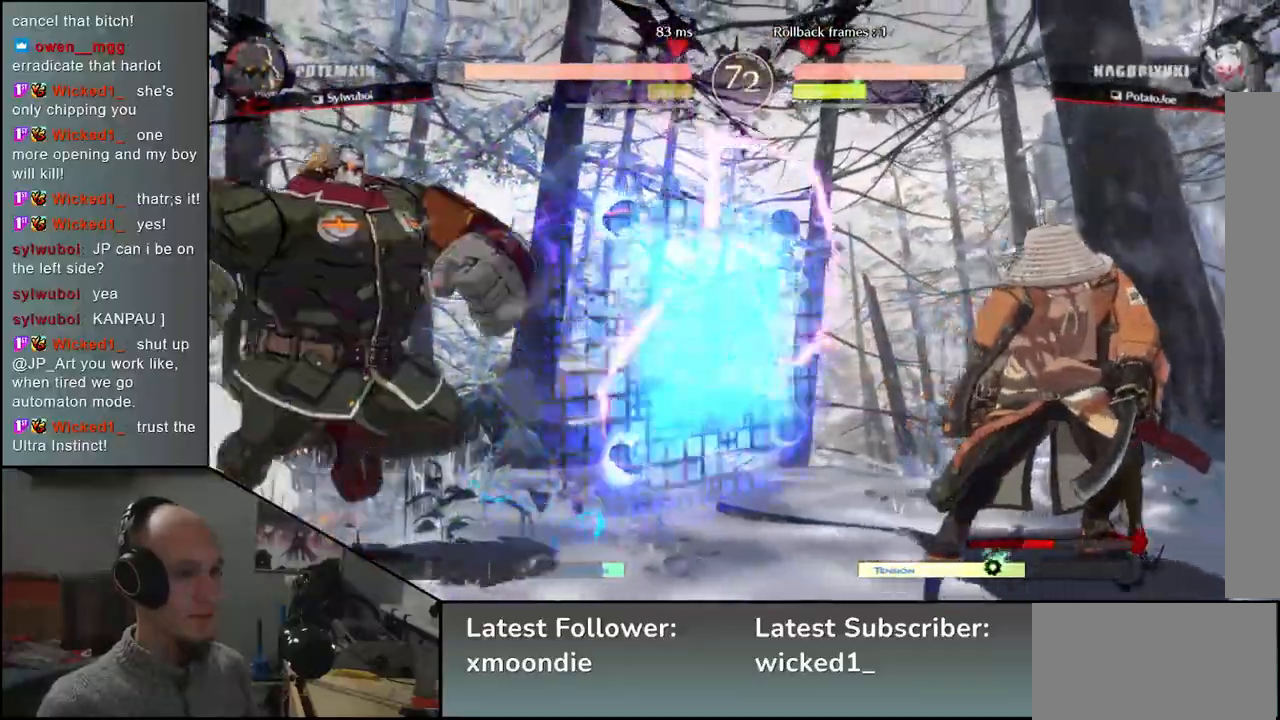
{"dt_ms": 500, "buttons": [], "left_stick": "right", "events": []}
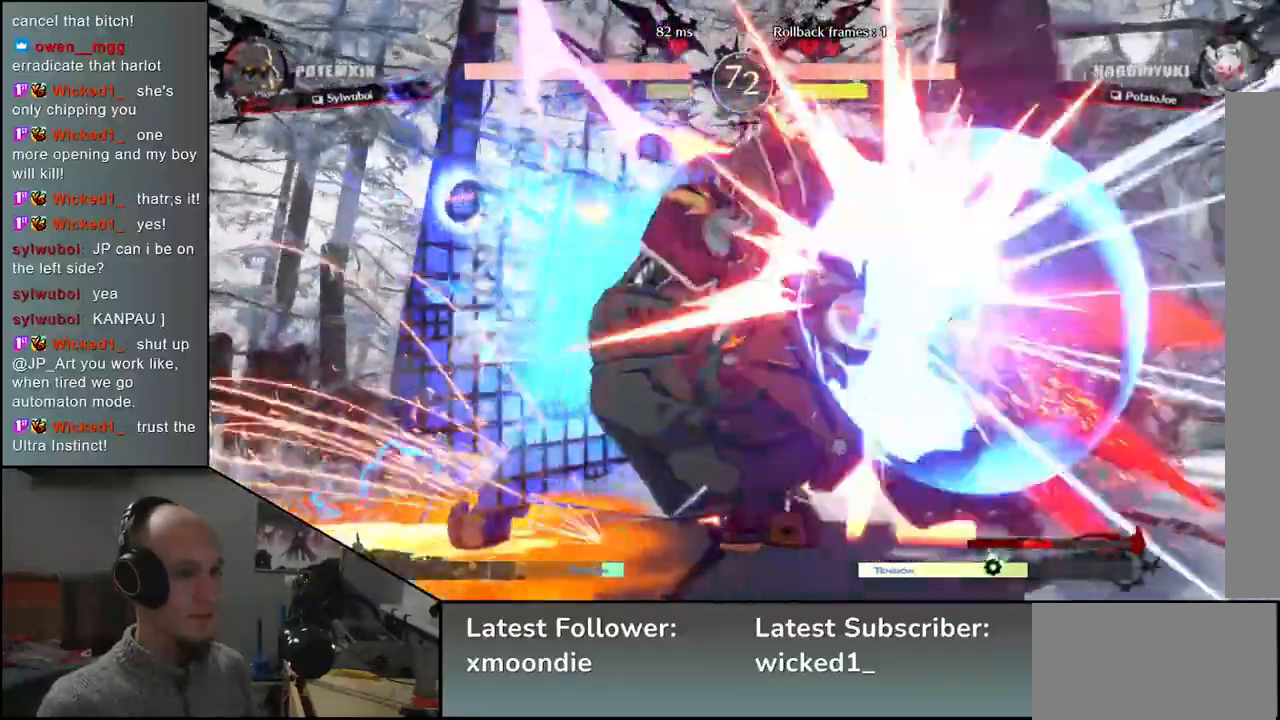
{"dt_ms": 500, "buttons": ["SQUARE", "TRIANGLE", "R1", "R2"], "left_stick": "right", "events": [[417, "R2", "down"], [417, "SQUARE", "down"], [433, "R1", "down"], [433, "TRIANGLE", "down"]]}
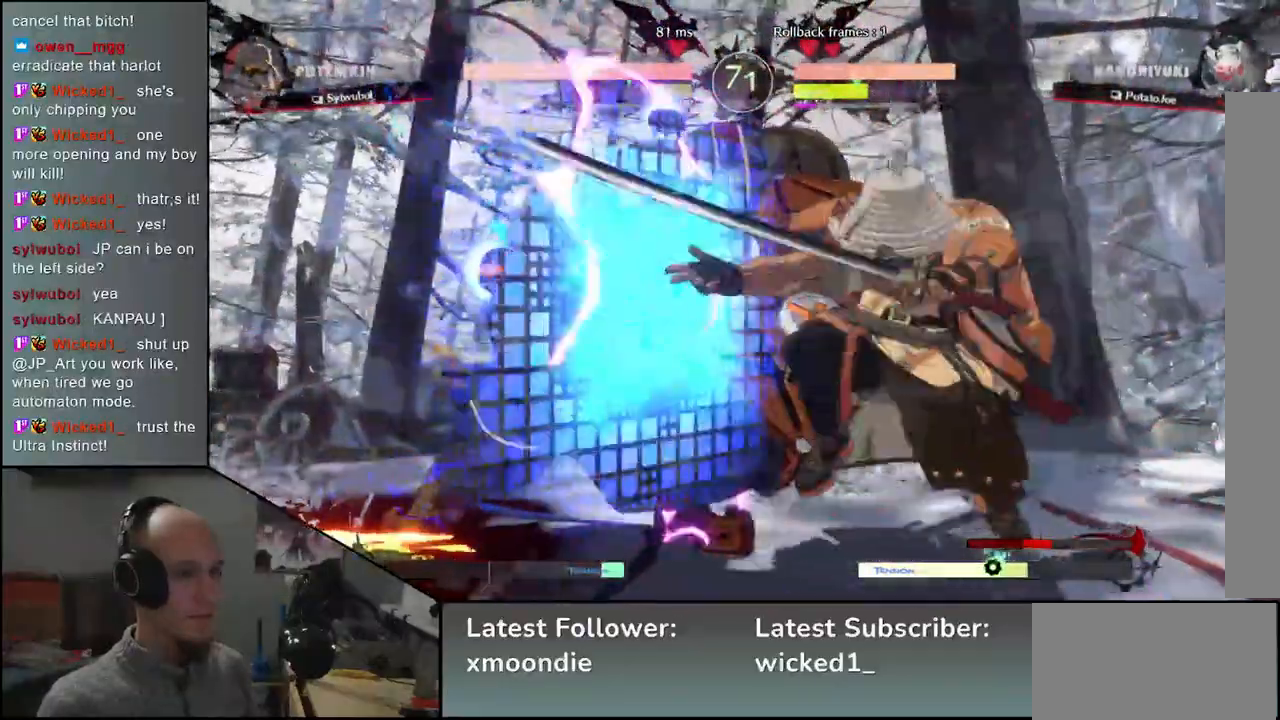
{"dt_ms": 500, "buttons": [], "left_stick": "center", "events": [[100, "R1", "up"], [100, "TRIANGLE", "up"], [117, "SQUARE", "up"], [133, "R2", "up"], [317, "left_stick", "center"]]}
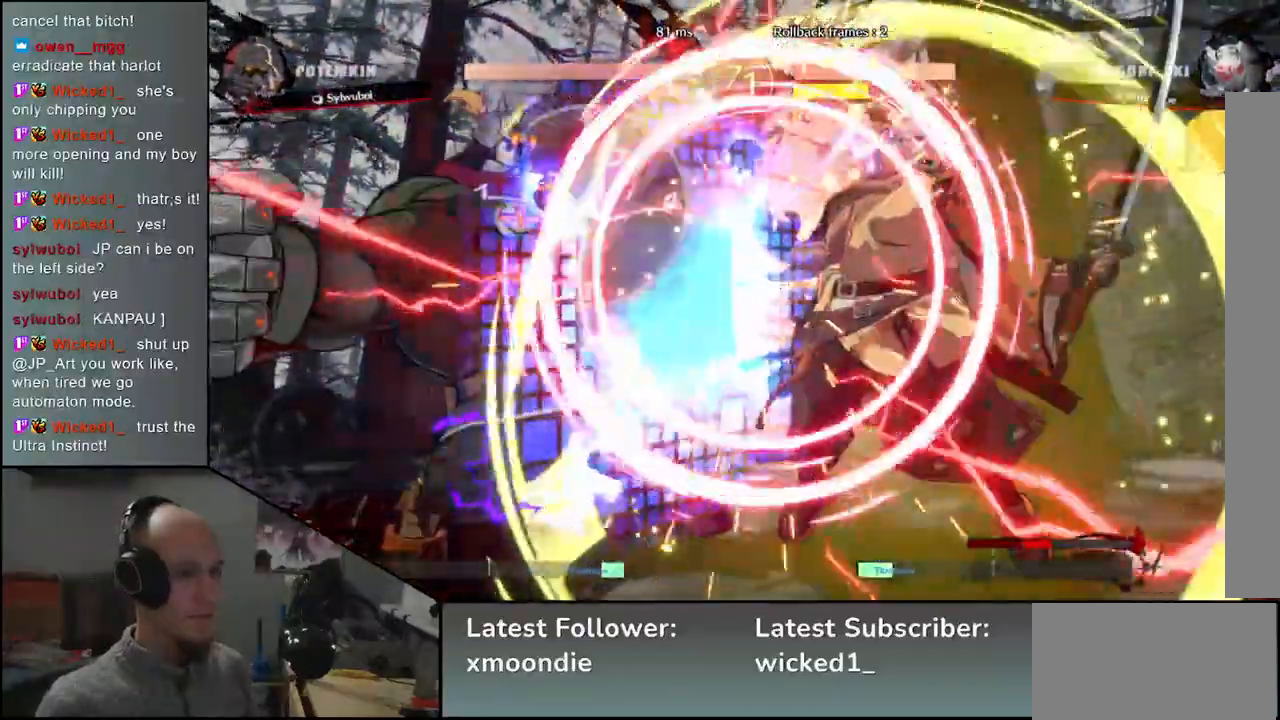
{"dt_ms": 500, "buttons": [], "left_stick": "right", "events": [[300, "left_stick", "right"]]}
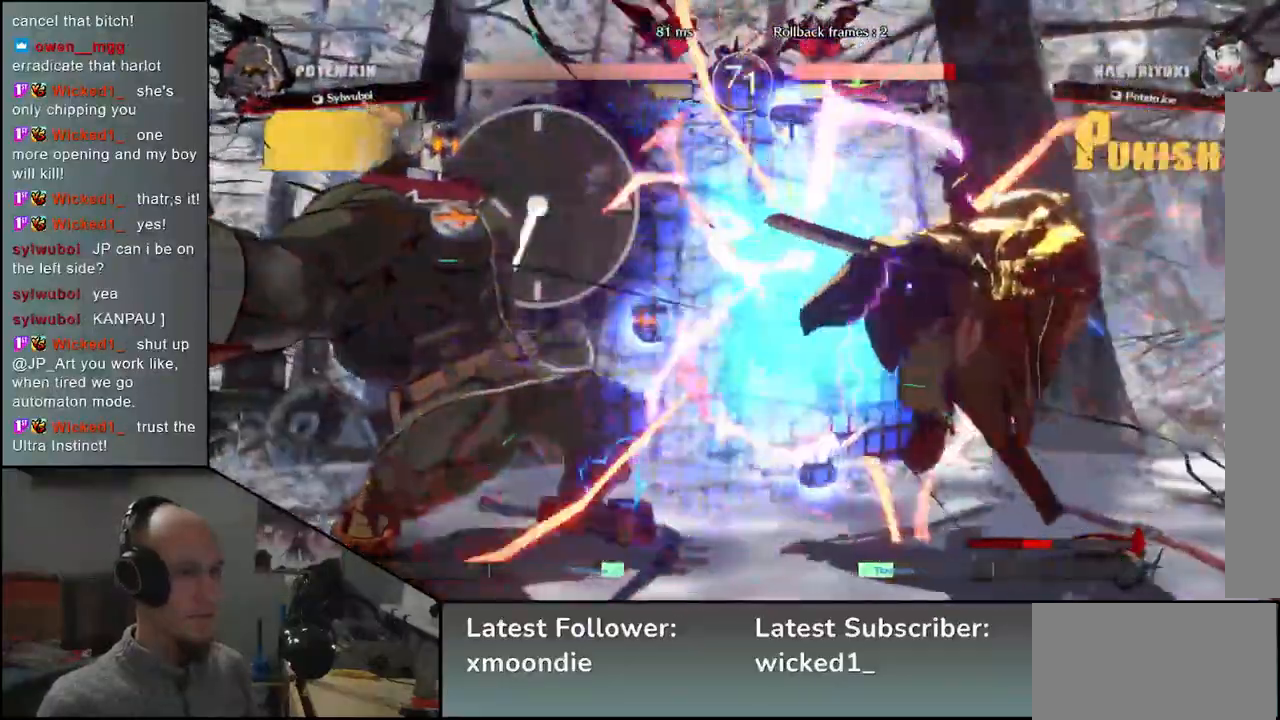
{"dt_ms": 500, "buttons": [], "left_stick": "right", "events": []}
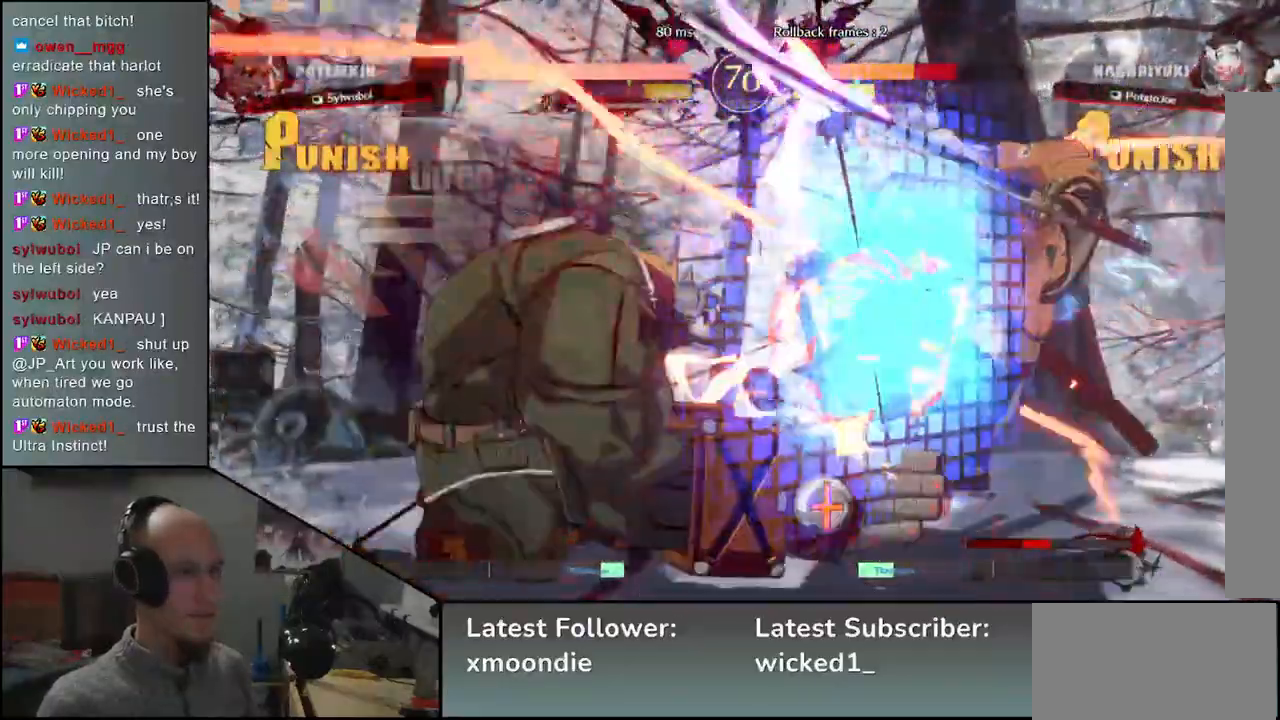
{"dt_ms": 500, "buttons": [], "left_stick": "right", "events": []}
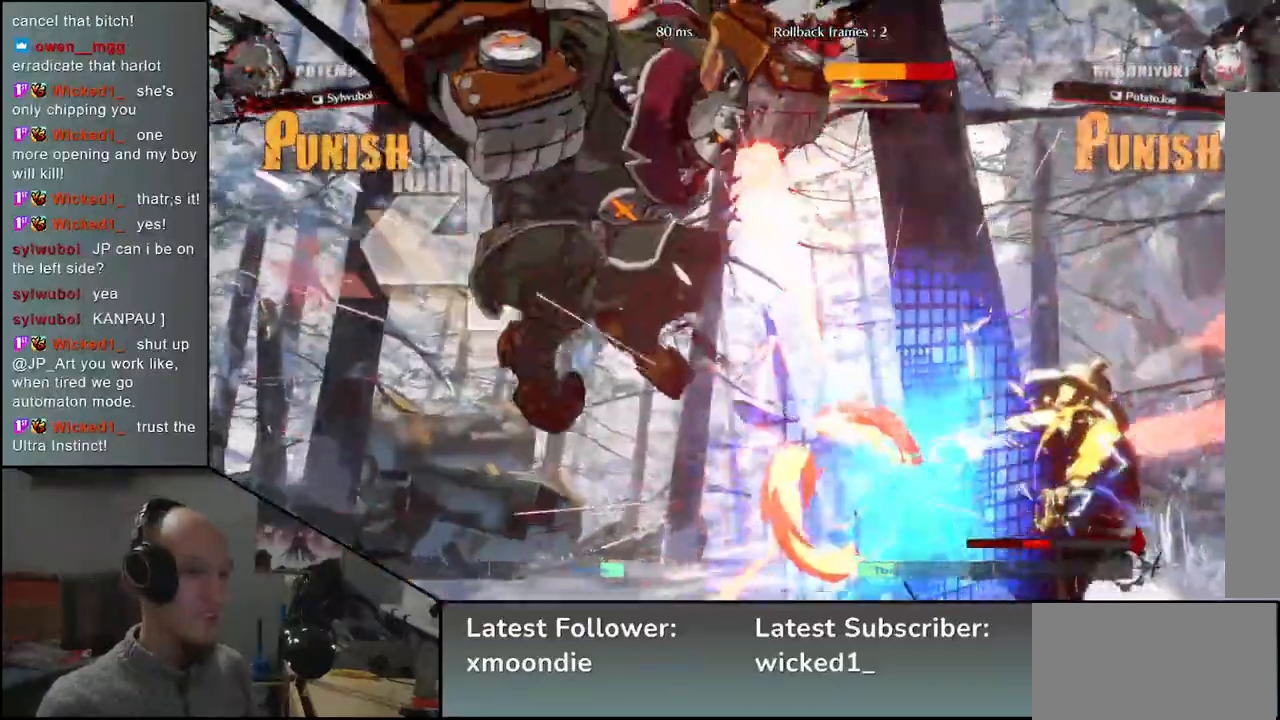
{"dt_ms": 500, "buttons": [], "left_stick": "right", "events": []}
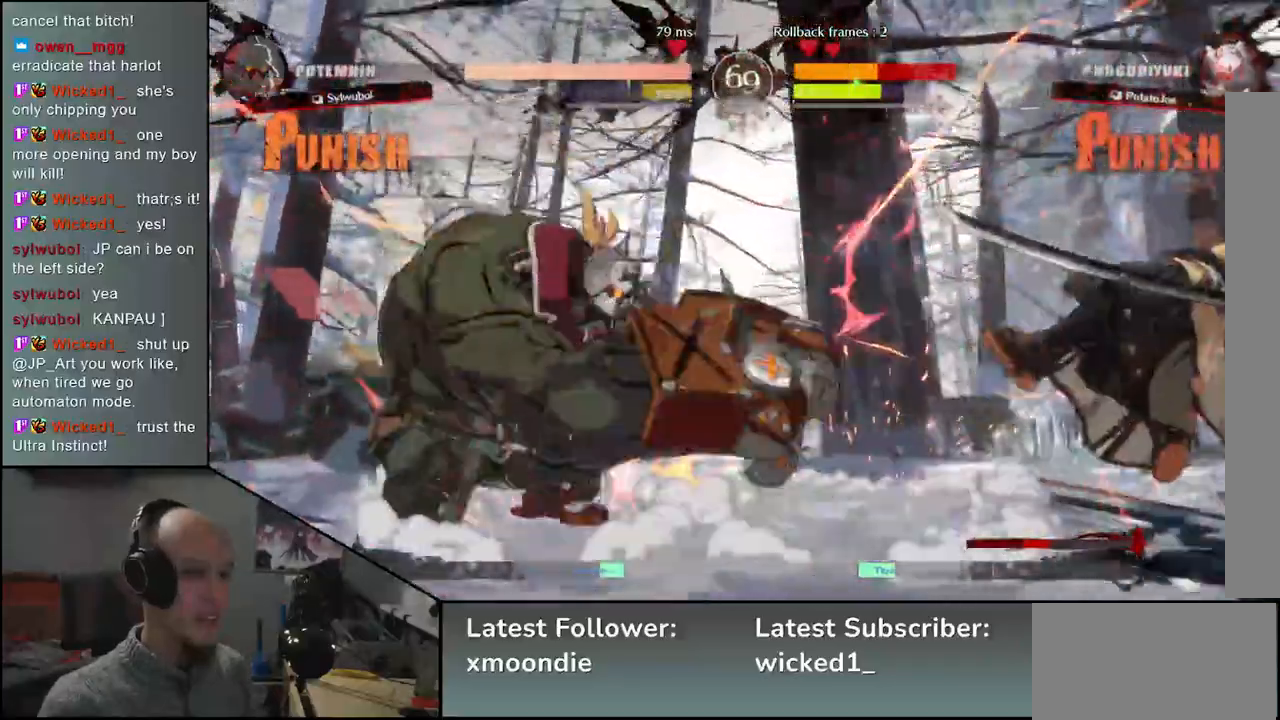
{"dt_ms": 500, "buttons": [], "left_stick": "right", "events": []}
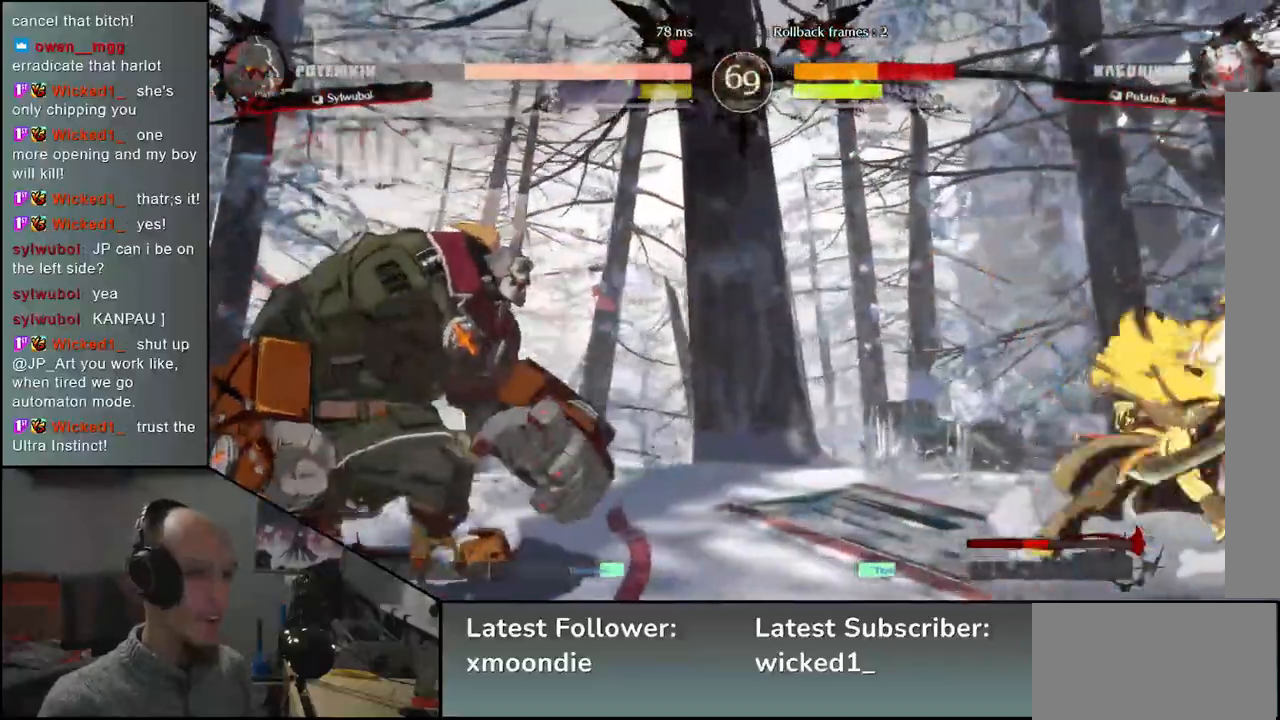
{"dt_ms": 500, "buttons": [], "left_stick": "right", "events": []}
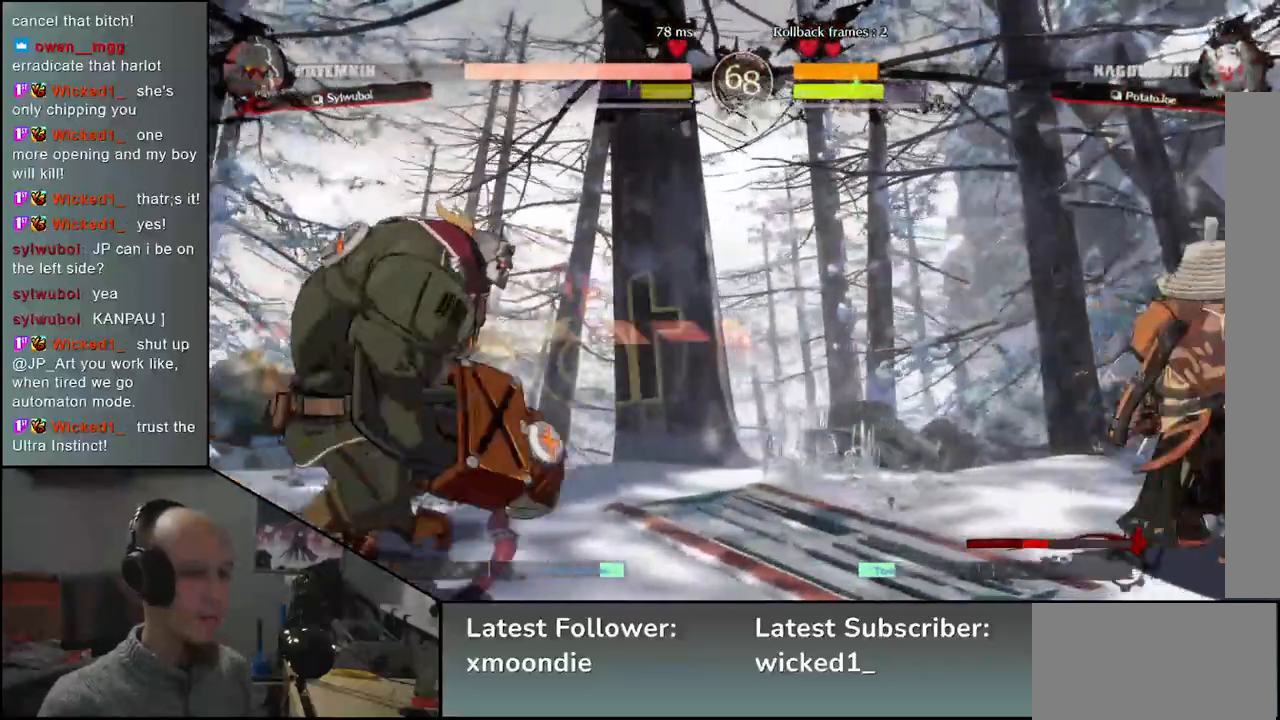
{"dt_ms": 500, "buttons": [], "left_stick": "left", "events": [[83, "left_stick", "down"], [150, "left_stick", "left"]]}
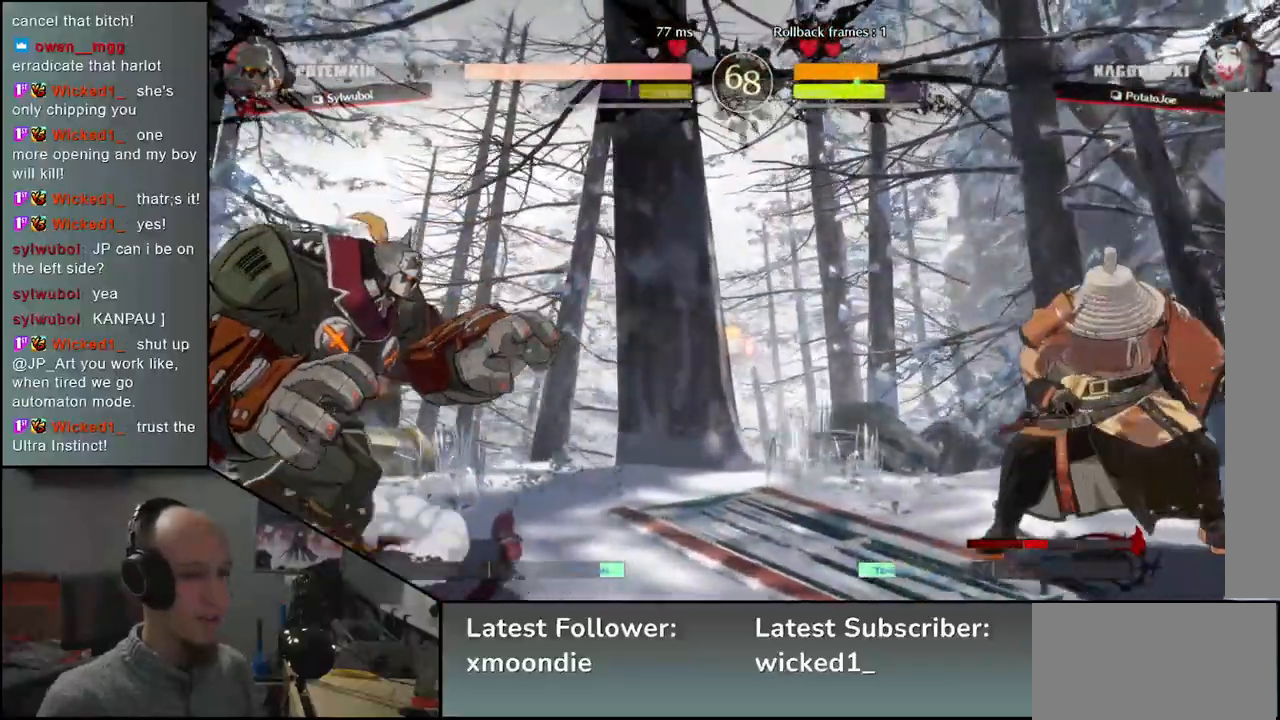
{"dt_ms": 500, "buttons": [], "left_stick": "left", "events": []}
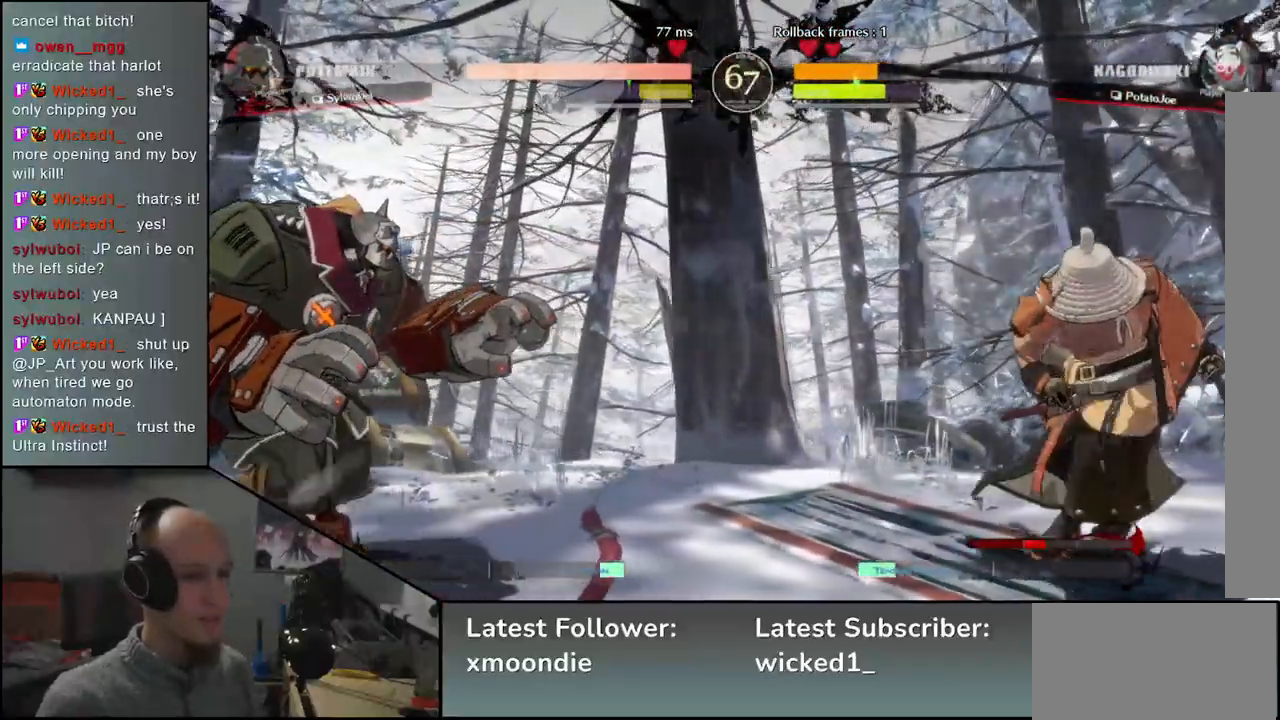
{"dt_ms": 500, "buttons": [], "left_stick": "right", "events": [[200, "left_stick", "right"]]}
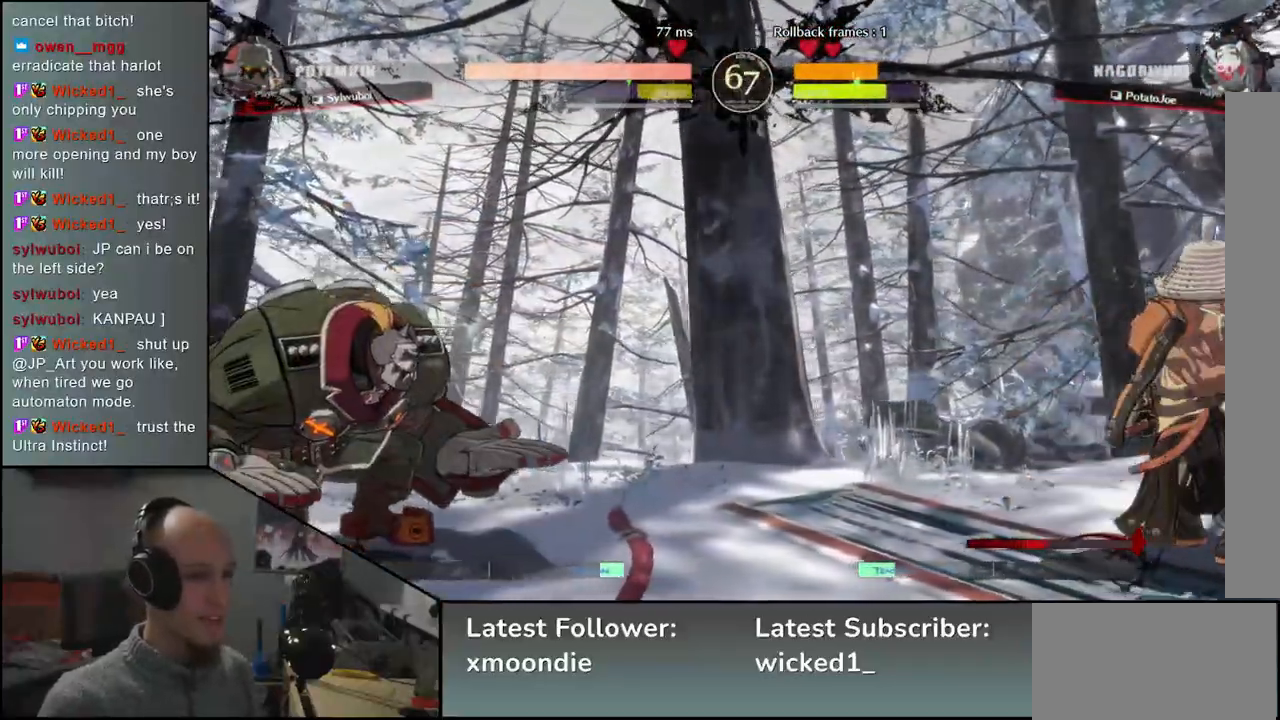
{"dt_ms": 500, "buttons": [], "left_stick": "left", "events": [[67, "left_stick", "left"]]}
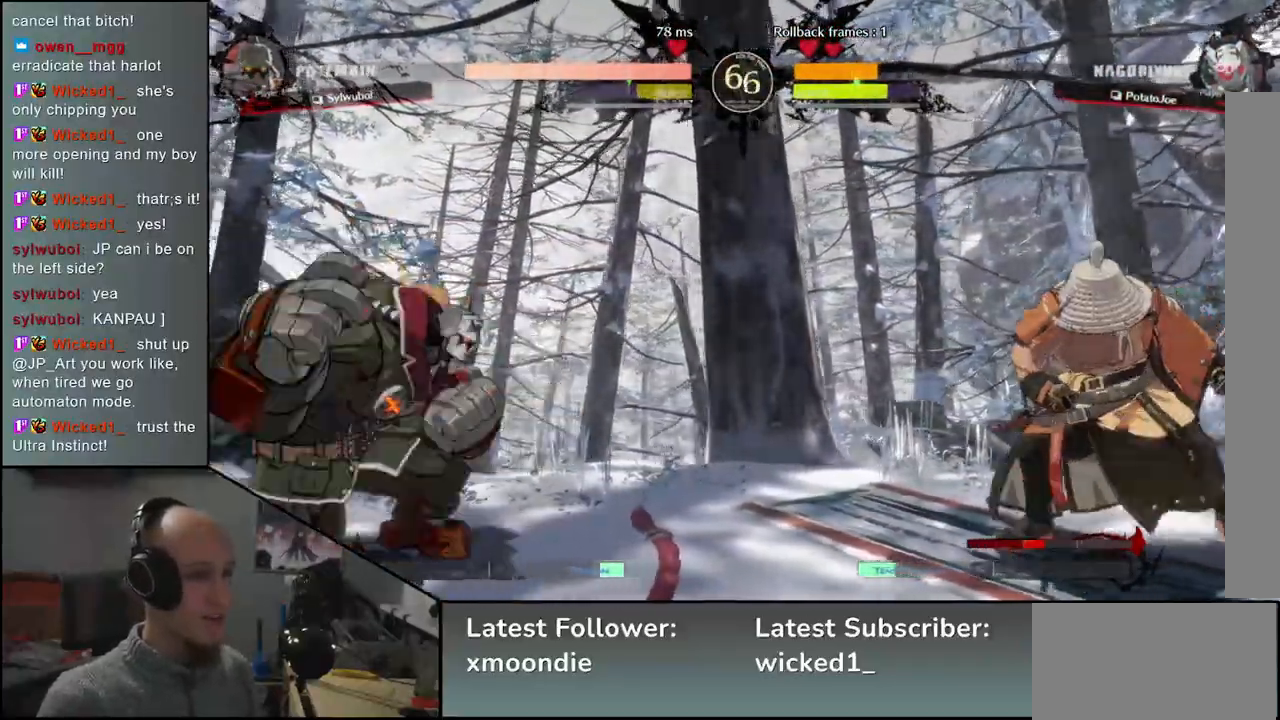
{"dt_ms": 500, "buttons": [], "left_stick": "right", "events": [[417, "left_stick", "right"]]}